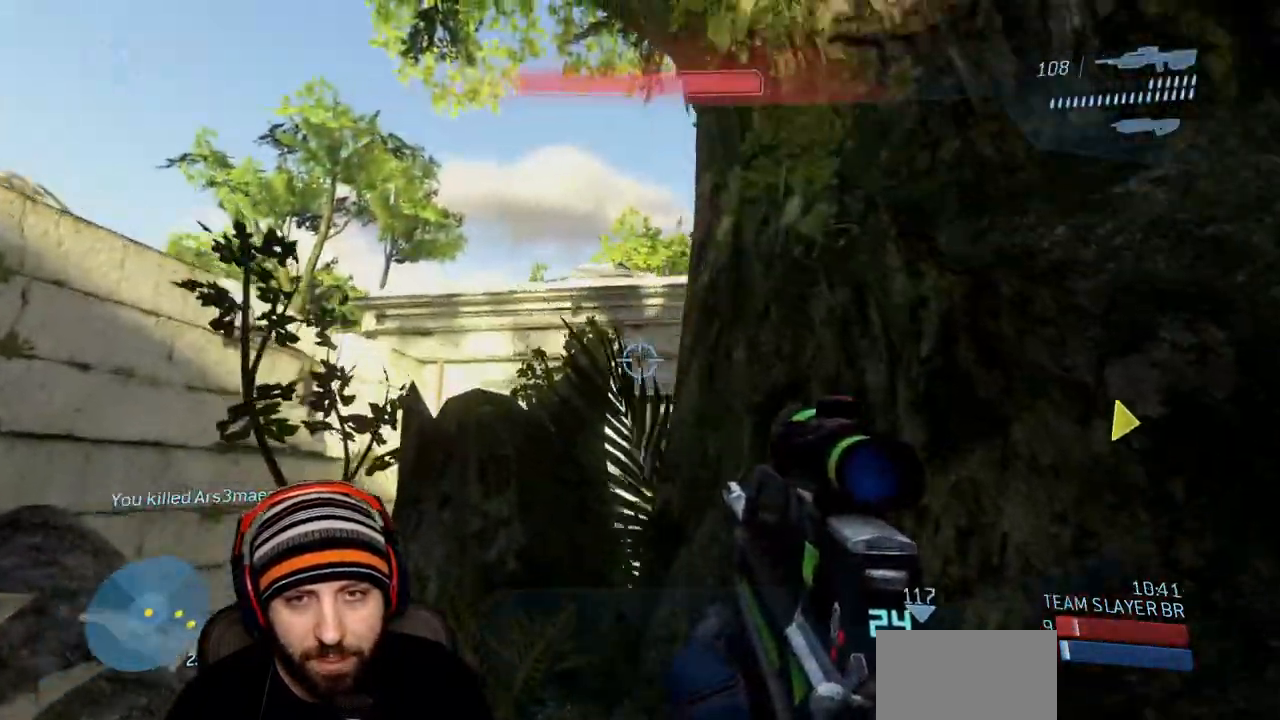
Gameplay with a controller (Xbox layout); each line is a JSON object with the inputs held at the frame after it. "events" lists button and stick changes between this image and that frame as [ms after this image, input, new state], when the widget could be followed in between.
{"buttons": ["L3"], "left_stick": "left", "right_stick": "down-left", "events": [[167, "L2", "down"], [233, "Y", "down"], [300, "right_stick", "down-right"], [317, "Y", "up"], [333, "L2", "up"], [417, "Y", "down"], [483, "right_stick", "down-left"], [500, "Y", "up"]]}
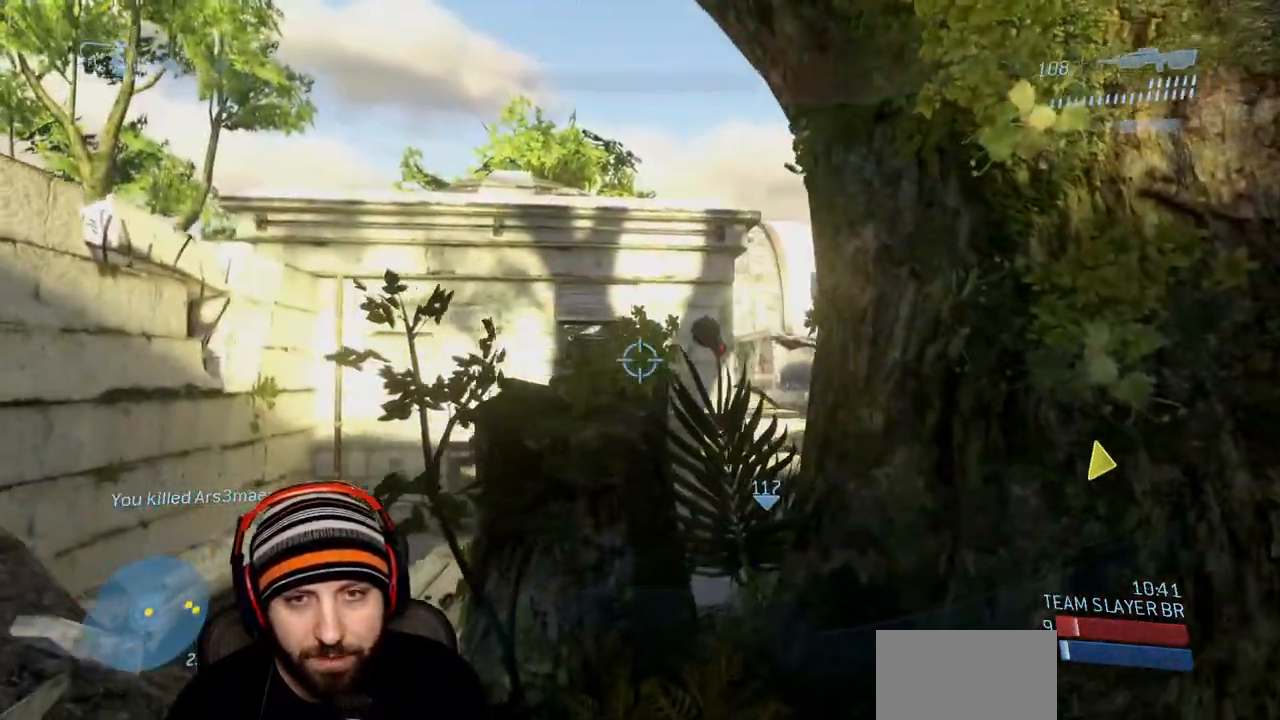
{"buttons": [], "left_stick": "left", "right_stick": "center", "events": [[100, "right_stick", "center"], [383, "L3", "up"]]}
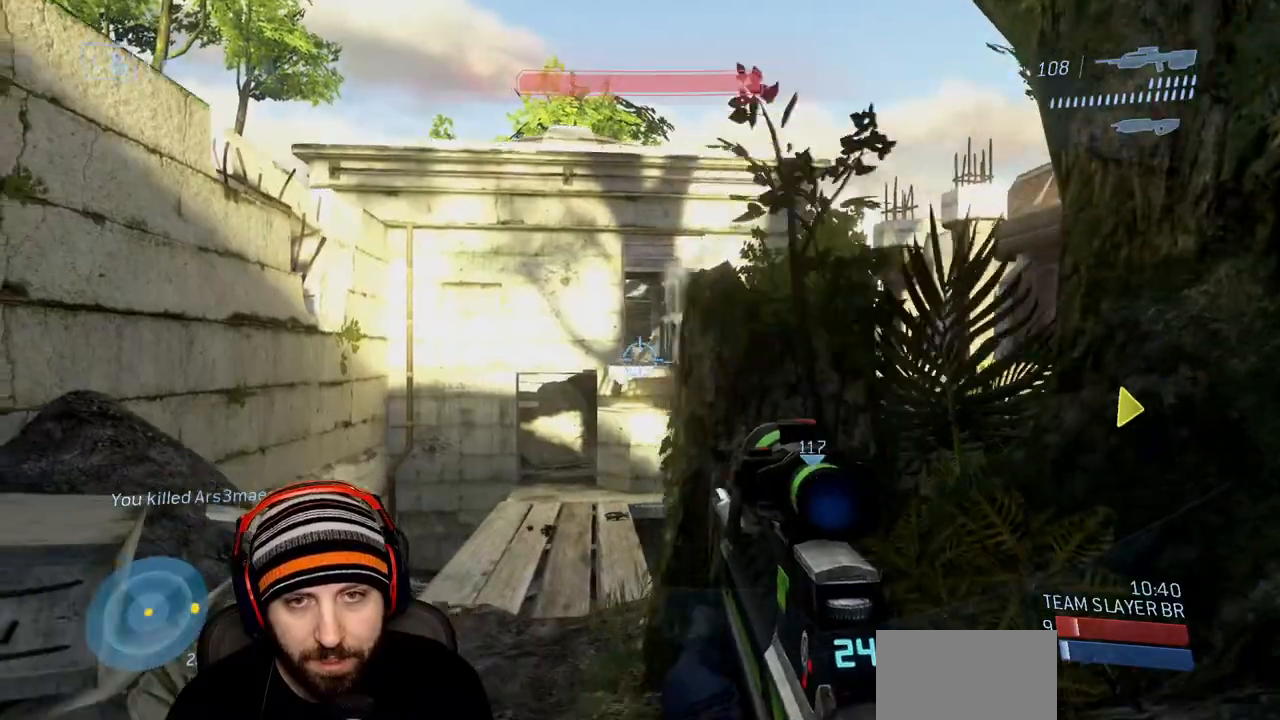
{"buttons": [], "left_stick": "left", "right_stick": "center", "events": []}
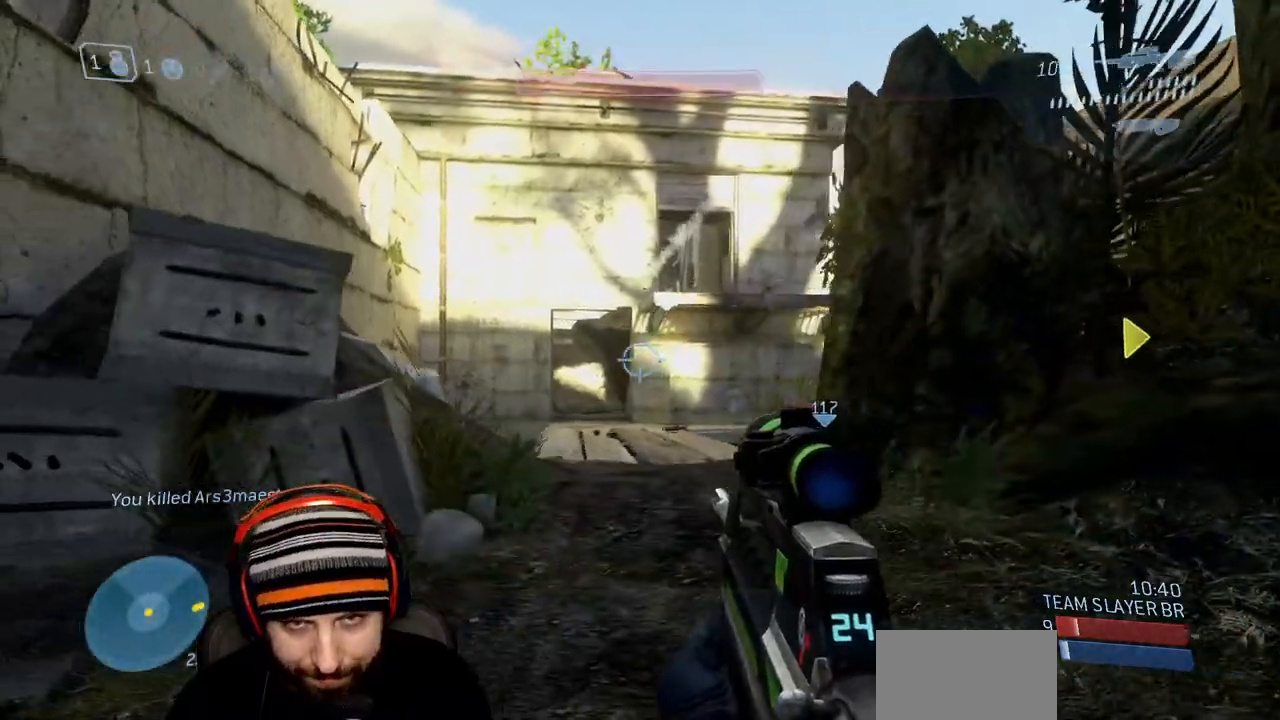
{"buttons": ["L3"], "left_stick": "up-left", "right_stick": "center", "events": [[17, "left_stick", "up-left"], [67, "right_stick", "right"], [183, "right_stick", "up-right"], [267, "A", "down"], [350, "L3", "down"], [400, "A", "up"], [417, "right_stick", "center"]]}
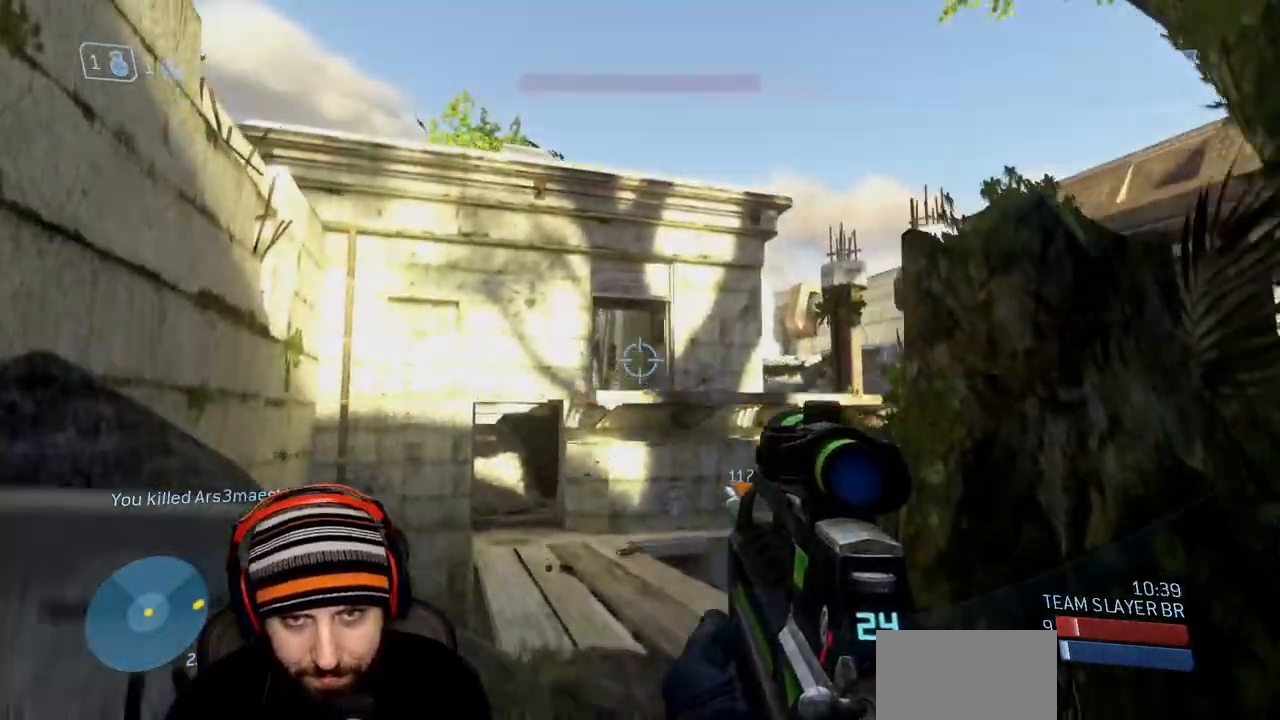
{"buttons": [], "left_stick": "up-left", "right_stick": "down", "events": [[83, "right_stick", "up"], [100, "L2", "down"], [200, "right_stick", "center"], [217, "Y", "down"], [300, "L2", "up"], [300, "Y", "up"], [317, "right_stick", "down-right"], [333, "L3", "up"], [367, "right_stick", "down"], [383, "Y", "down"], [483, "Y", "up"]]}
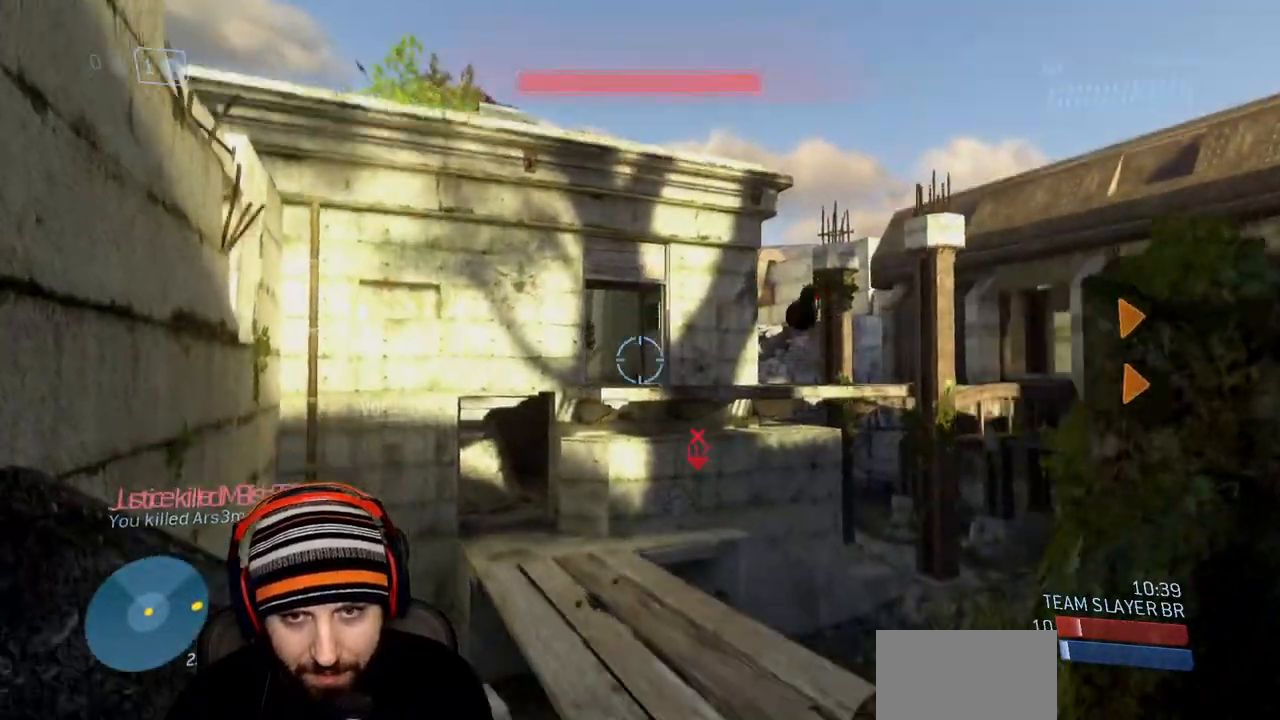
{"buttons": [], "left_stick": "center", "right_stick": "center", "events": [[83, "right_stick", "center"], [300, "R1", "down"], [350, "left_stick", "center"], [467, "R1", "up"]]}
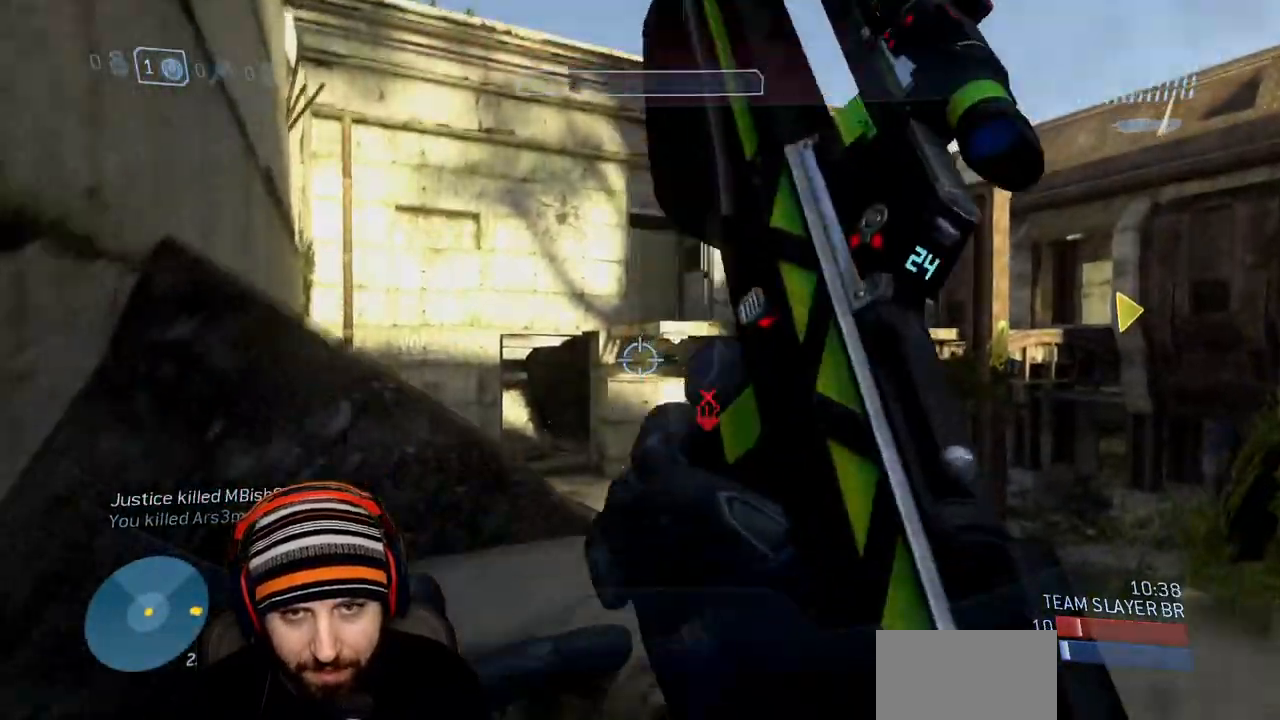
{"buttons": [], "left_stick": "down-right", "right_stick": "left", "events": [[233, "left_stick", "down"], [350, "left_stick", "down-right"], [483, "right_stick", "left"]]}
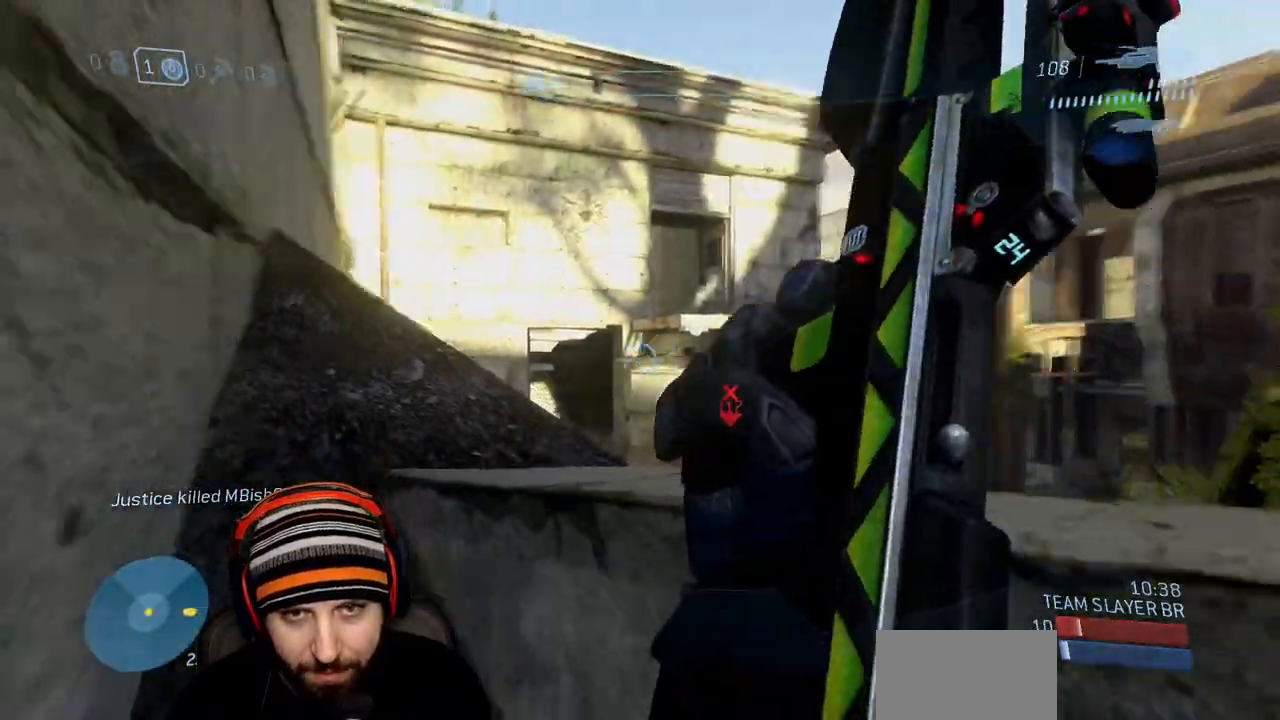
{"buttons": [], "left_stick": "up-left", "right_stick": "center", "events": [[117, "left_stick", "down-left"], [250, "left_stick", "left"], [450, "left_stick", "up-left"], [483, "right_stick", "center"]]}
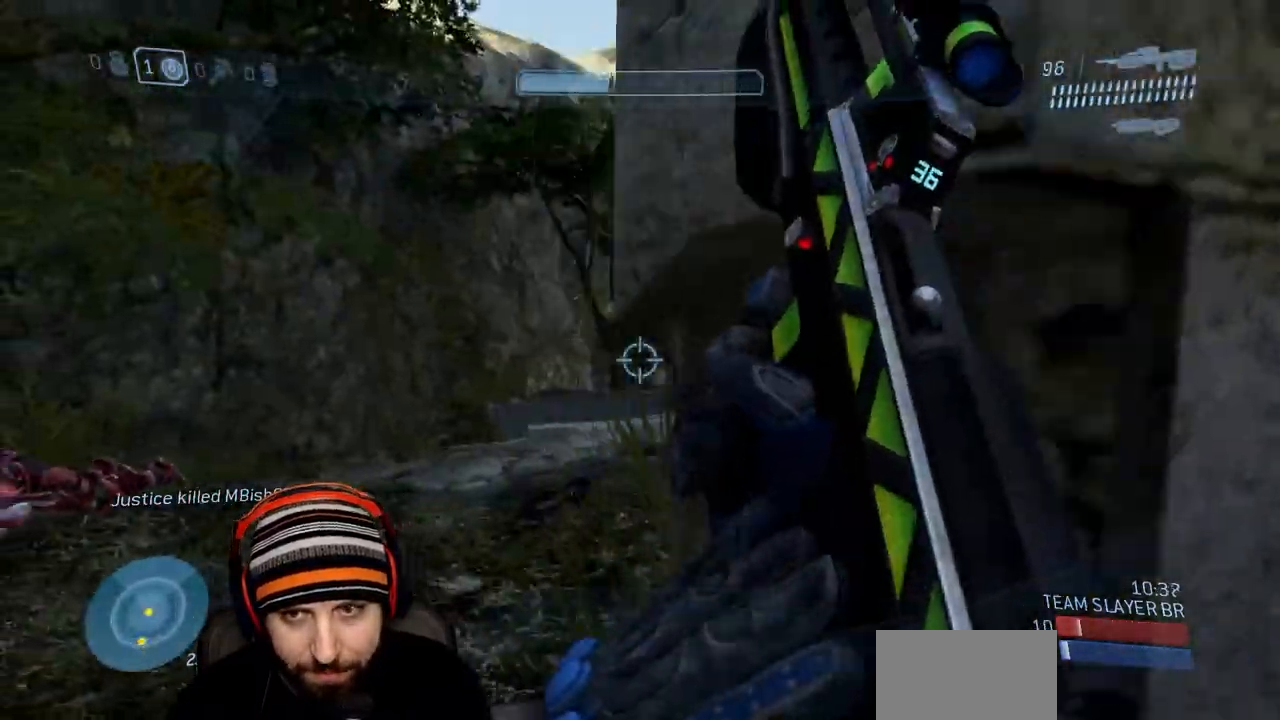
{"buttons": [], "left_stick": "up-left", "right_stick": "up-right", "events": [[117, "right_stick", "right"], [367, "right_stick", "up-right"]]}
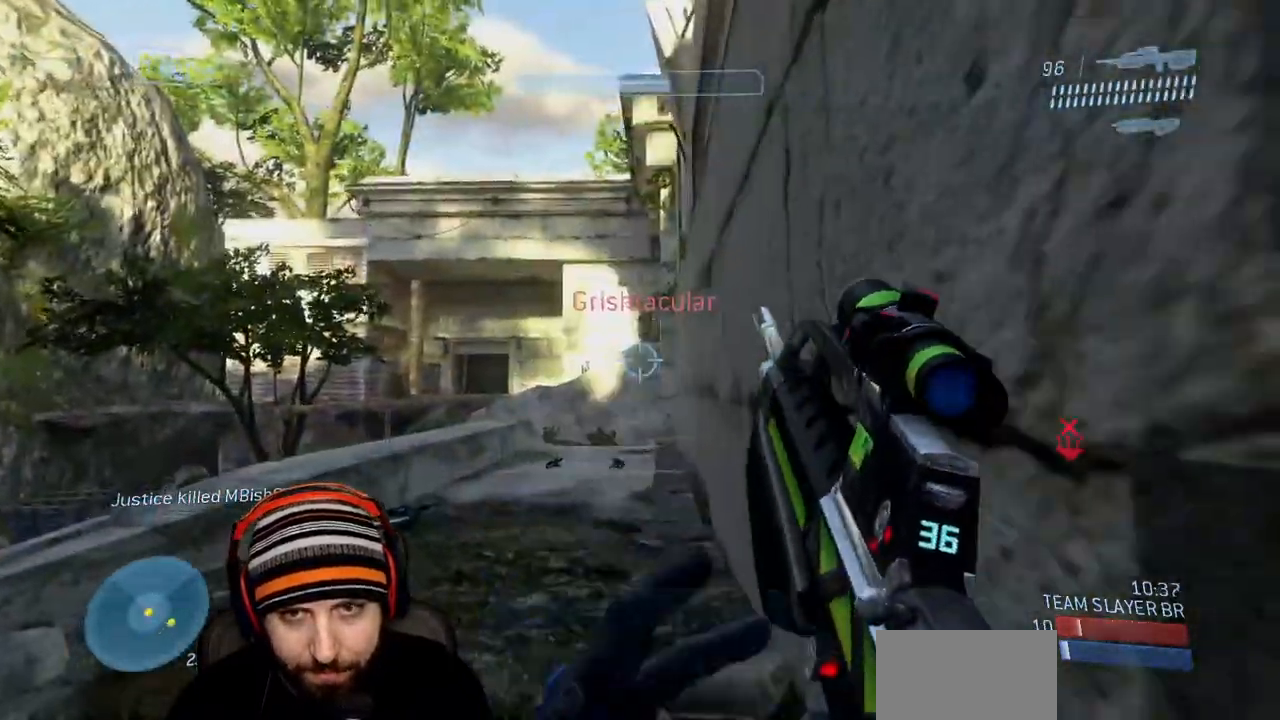
{"buttons": [], "left_stick": "up-left", "right_stick": "right", "events": [[167, "right_stick", "up"], [250, "R2", "down"], [283, "left_stick", "left"], [317, "right_stick", "center"], [450, "R2", "up"], [450, "right_stick", "right"], [500, "left_stick", "up-left"]]}
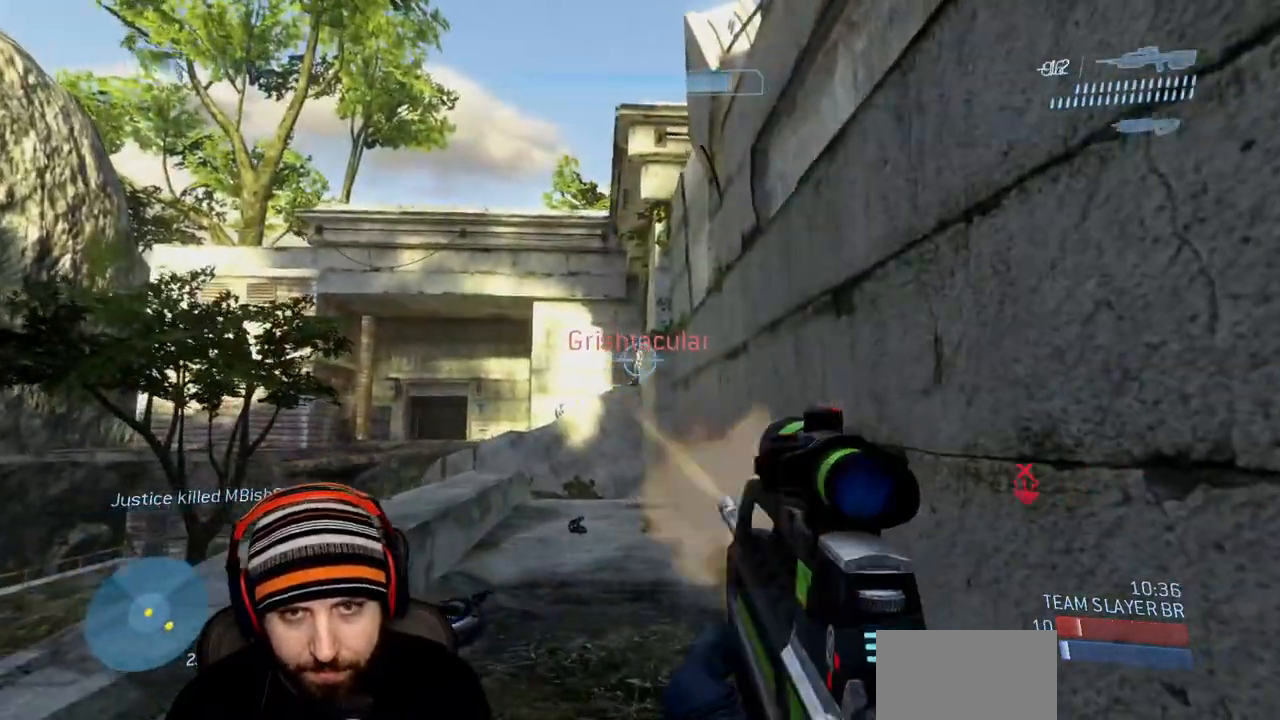
{"buttons": ["L2", "L3"], "left_stick": "up-left", "right_stick": "center", "events": [[67, "right_stick", "center"], [100, "R2", "down"], [233, "A", "down"], [300, "right_stick", "up"], [367, "L3", "down"], [383, "A", "up"], [433, "right_stick", "center"], [467, "L2", "down"], [500, "R2", "up"]]}
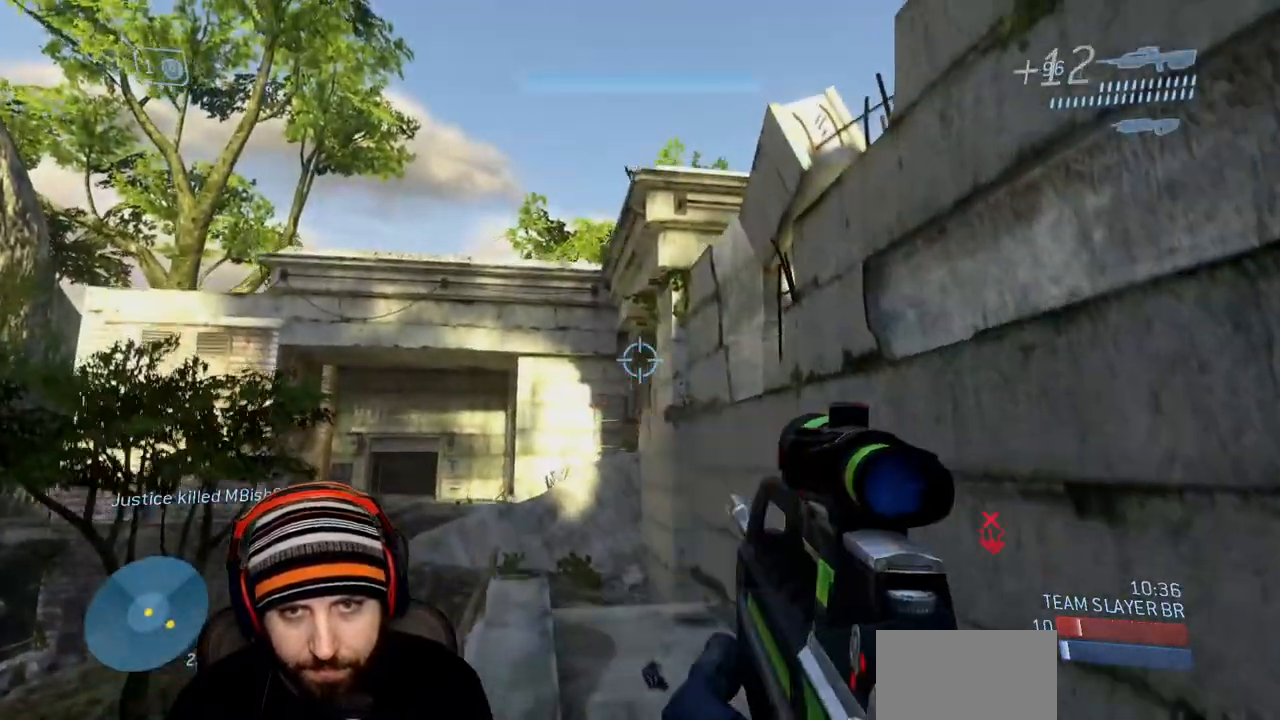
{"buttons": [], "left_stick": "left", "right_stick": "center"}
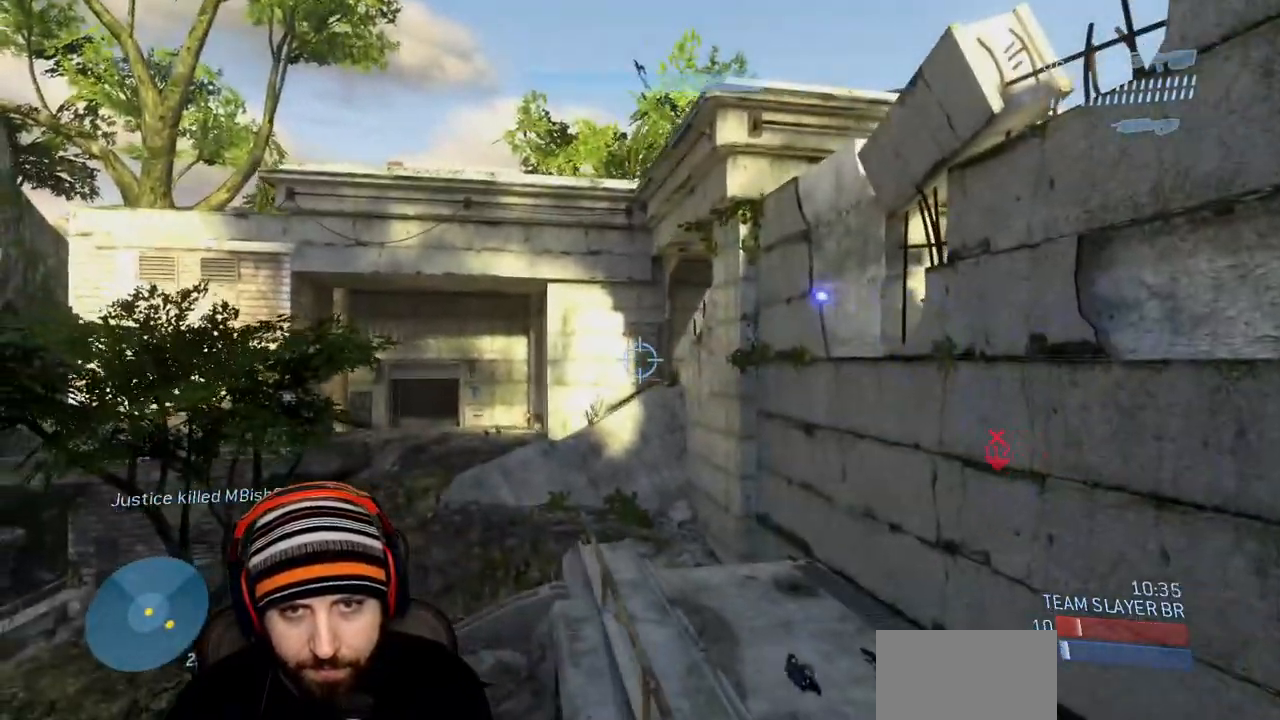
{"buttons": ["L3"], "left_stick": "up-left", "right_stick": "up", "events": [[67, "L3", "down"], [117, "right_stick", "right"], [167, "L3", "up"], [250, "L3", "down"], [350, "L3", "up"], [367, "right_stick", "up"], [450, "L3", "down"], [500, "left_stick", "up-left"]]}
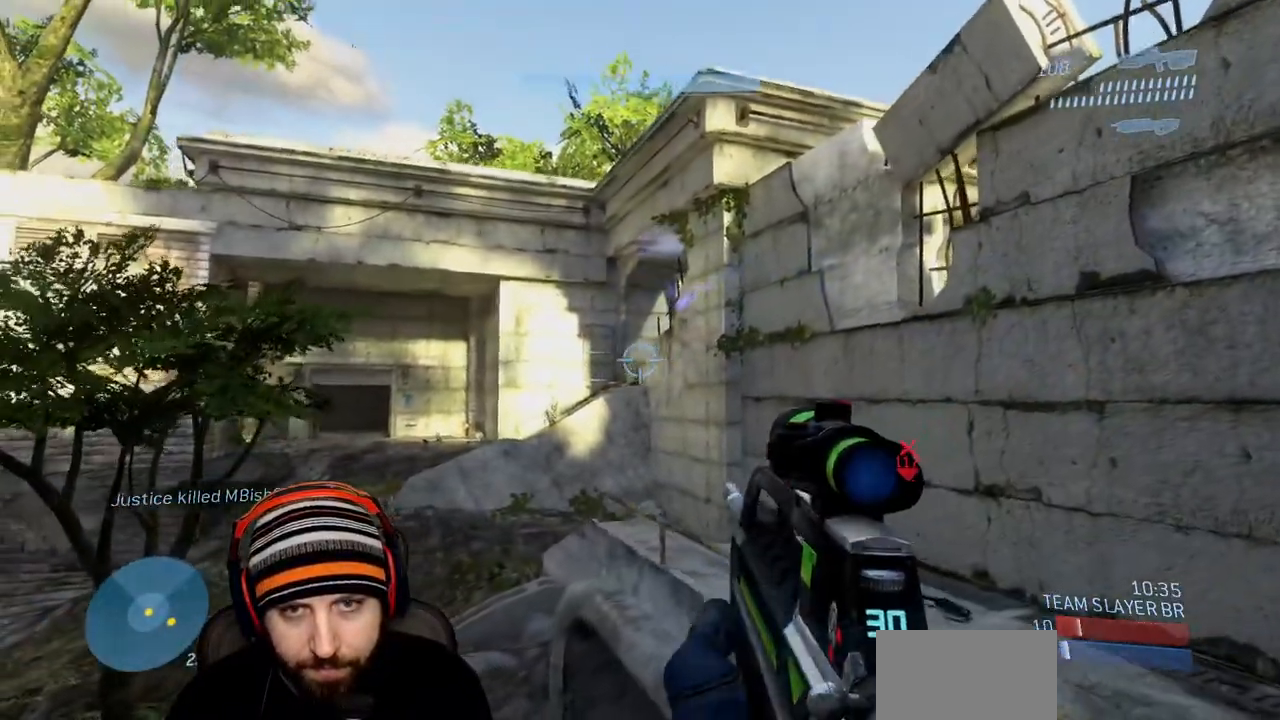
{"buttons": [], "left_stick": "left", "right_stick": "up", "events": [[33, "L3", "up"], [117, "L3", "down"], [250, "L3", "up"], [483, "left_stick", "left"]]}
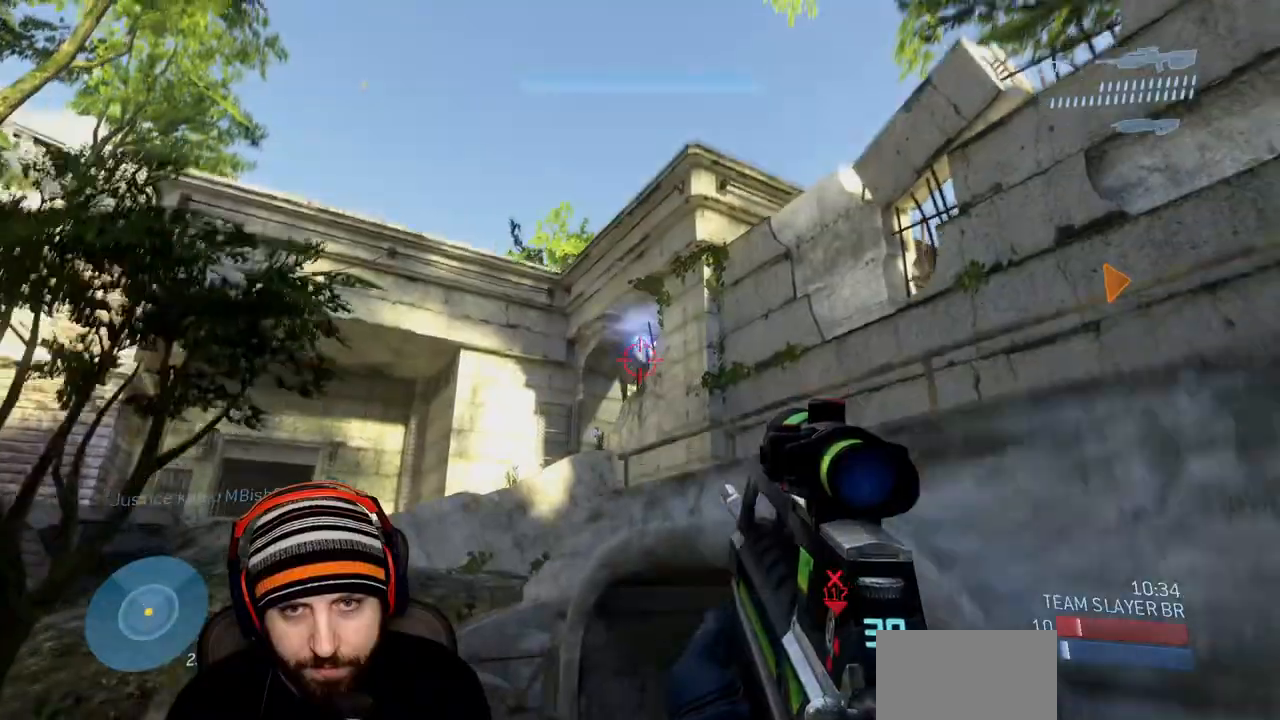
{"buttons": [], "left_stick": "up-left", "right_stick": "up", "events": [[100, "right_stick", "center"], [400, "left_stick", "up-left"], [500, "right_stick", "up"]]}
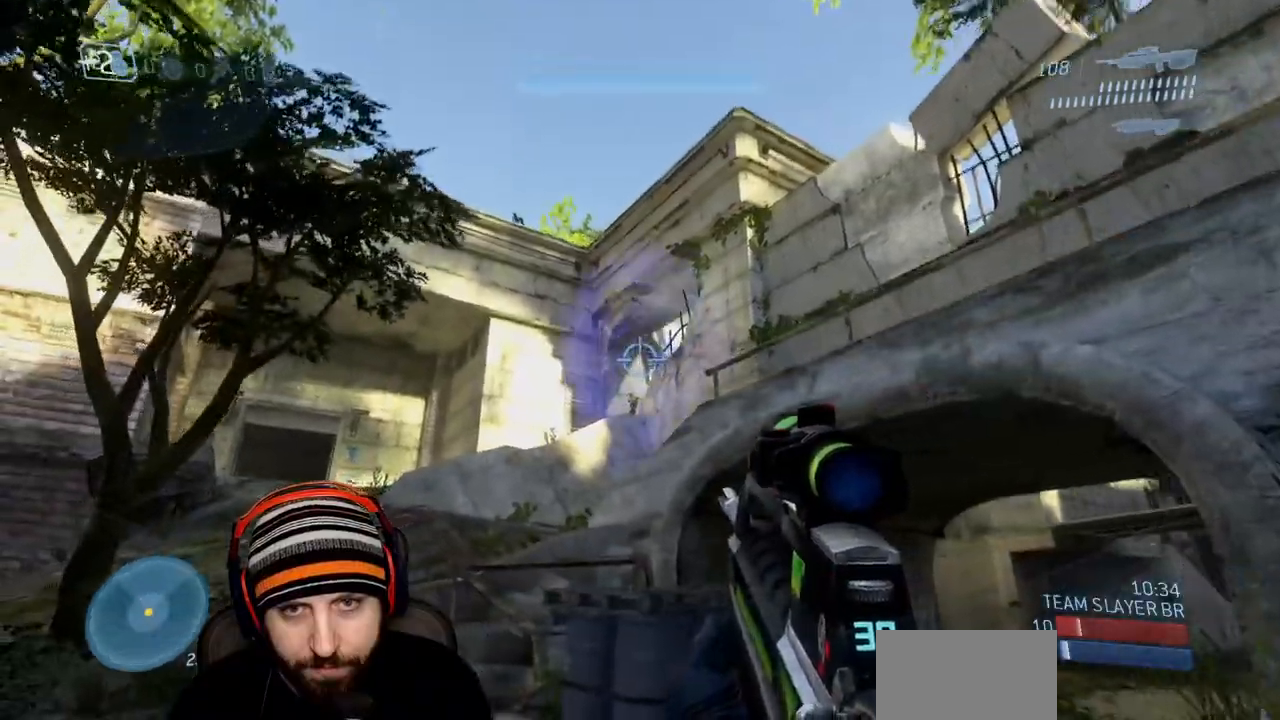
{"buttons": [], "left_stick": "up-left", "right_stick": "down-left"}
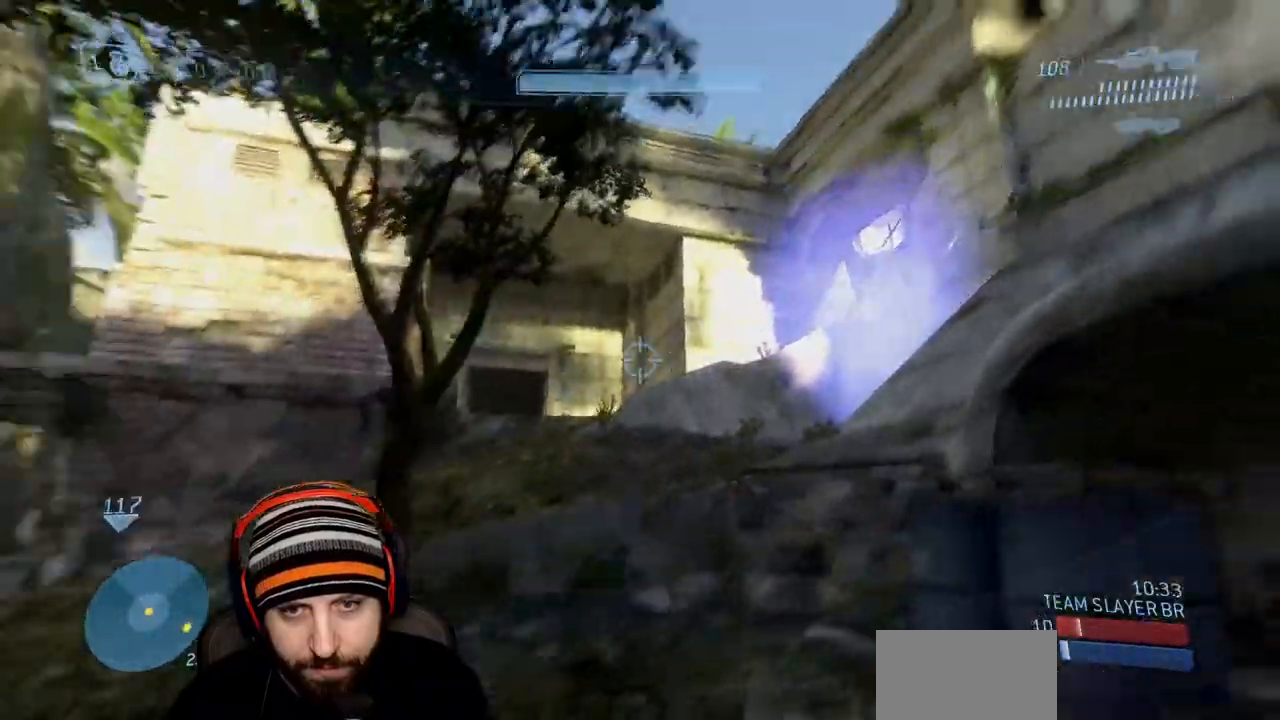
{"buttons": [], "left_stick": "up-left", "right_stick": "center", "events": [[183, "right_stick", "center"]]}
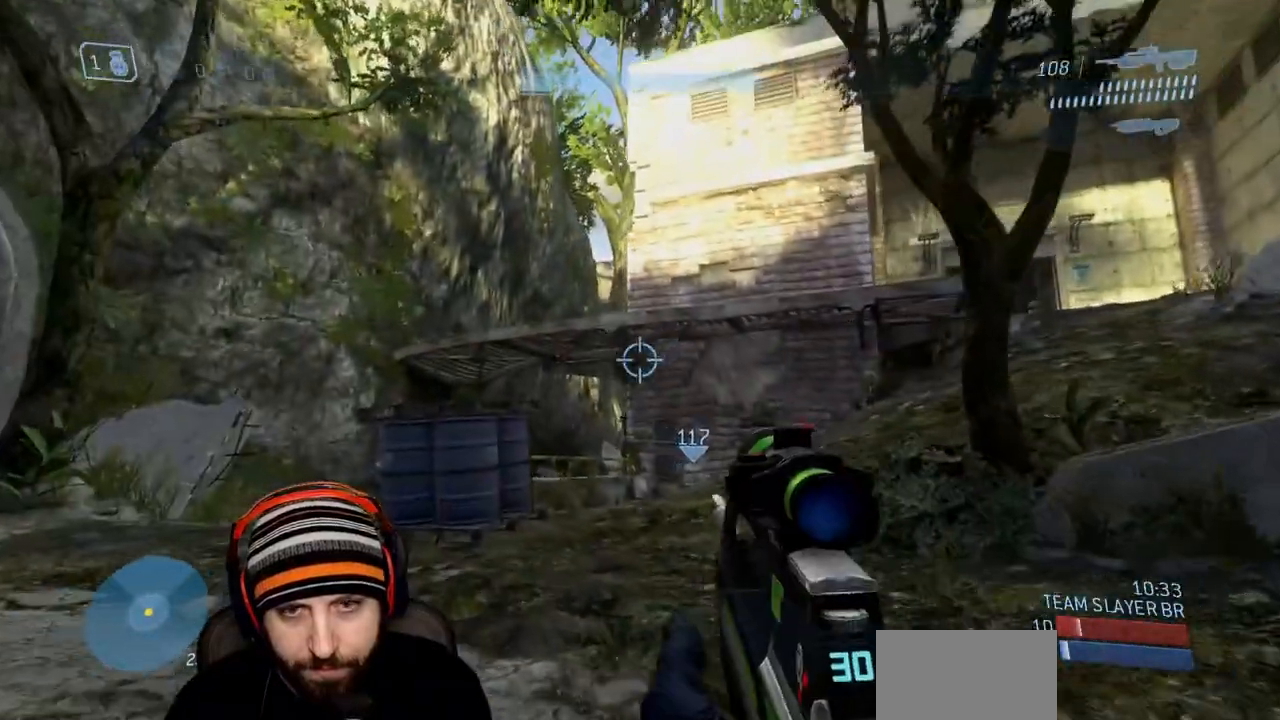
{"buttons": [], "left_stick": "left", "right_stick": "center", "events": [[100, "R1", "down"], [133, "right_stick", "right"], [267, "R1", "up"], [350, "left_stick", "left"], [433, "right_stick", "center"]]}
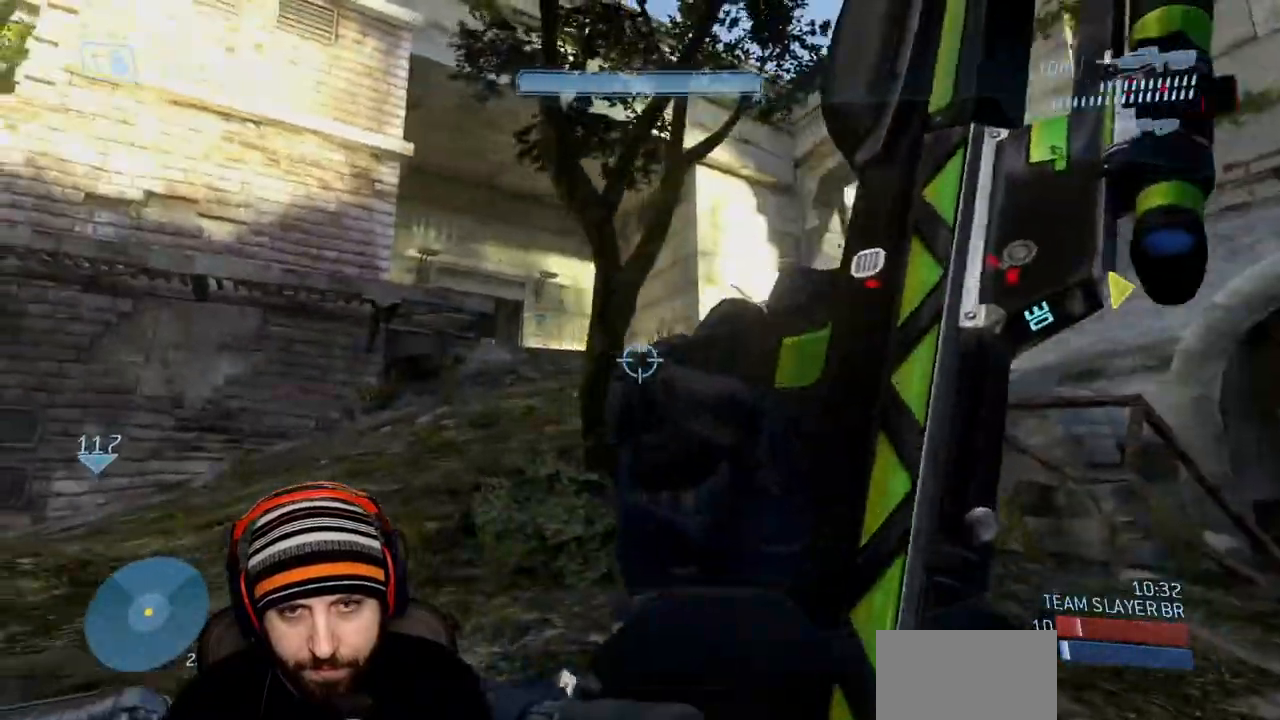
{"buttons": [], "left_stick": "up-left", "right_stick": "center", "events": [[150, "right_stick", "left"], [250, "left_stick", "up-left"], [367, "right_stick", "center"]]}
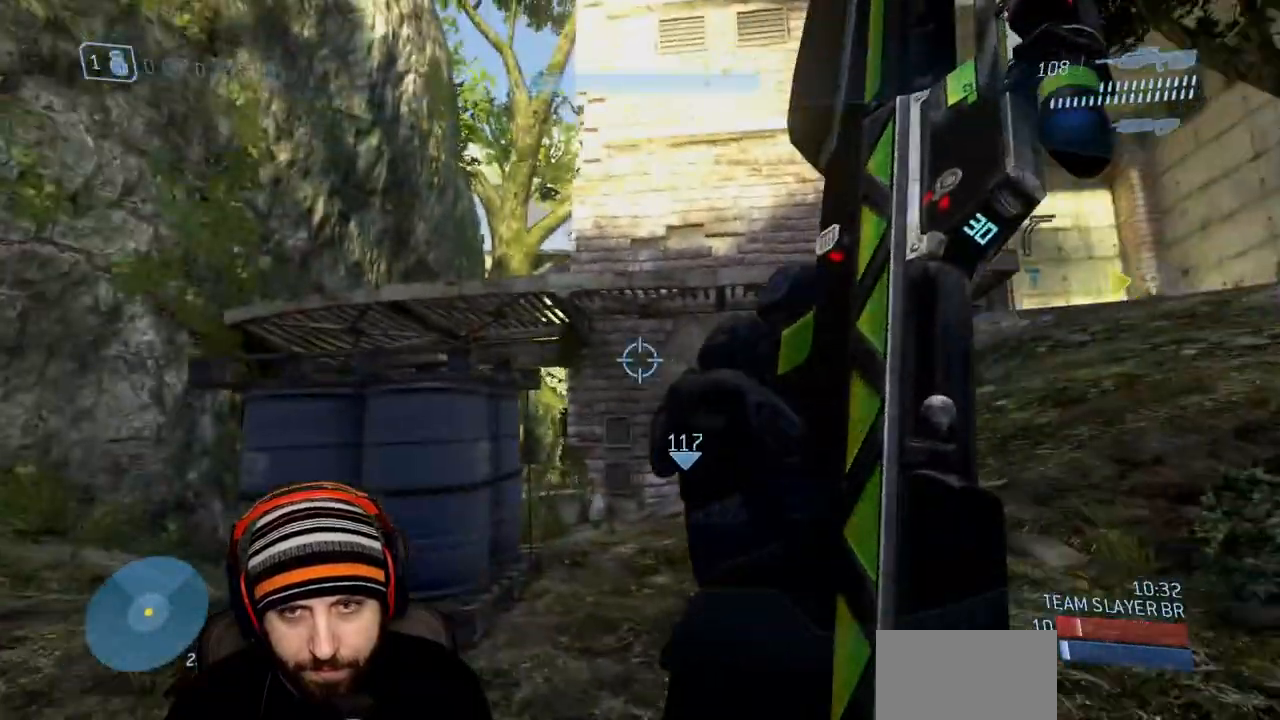
{"buttons": [], "left_stick": "left", "right_stick": "right", "events": [[200, "right_stick", "right"], [250, "A", "down"], [383, "left_stick", "left"], [400, "A", "up"]]}
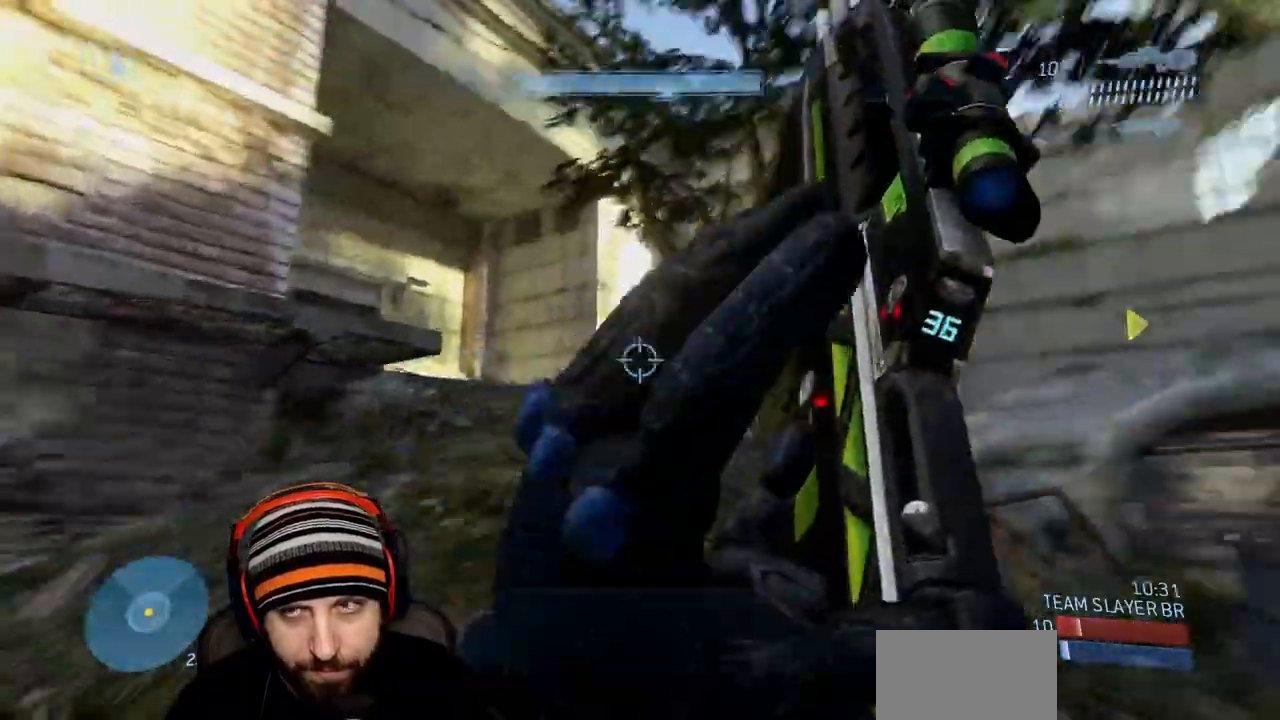
{"buttons": [], "left_stick": "left", "right_stick": "center", "events": [[50, "L3", "down"], [117, "right_stick", "center"], [200, "L3", "up"], [333, "right_stick", "right"], [417, "right_stick", "center"]]}
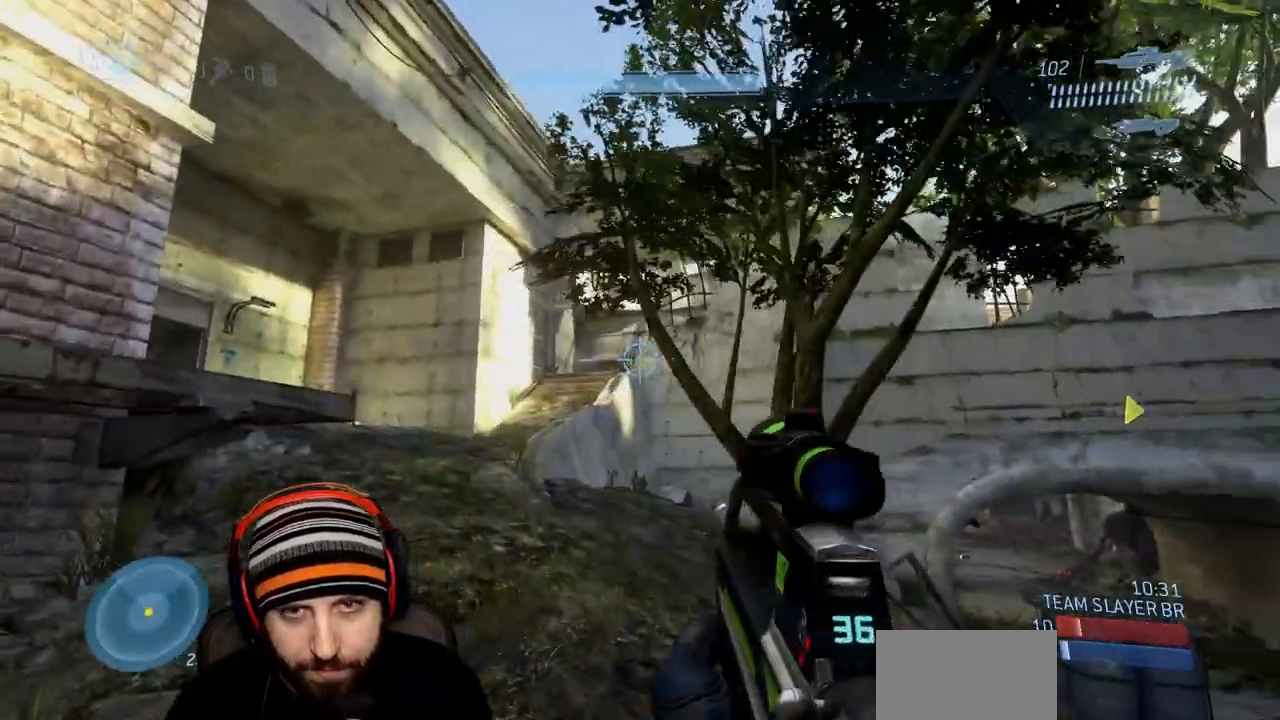
{"buttons": ["A"], "left_stick": "left", "right_stick": "center", "events": [[500, "A", "down"]]}
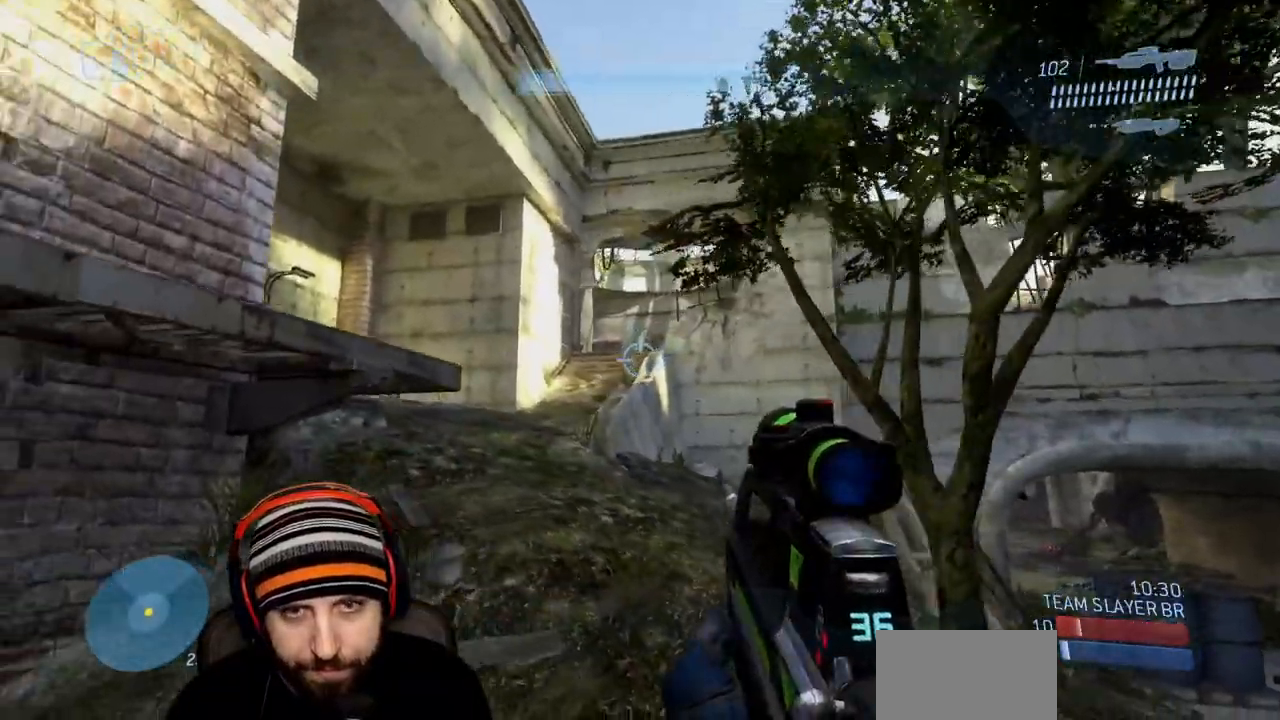
{"buttons": ["L3"], "left_stick": "left", "right_stick": "center", "events": [[217, "L3", "down"], [283, "A", "up"]]}
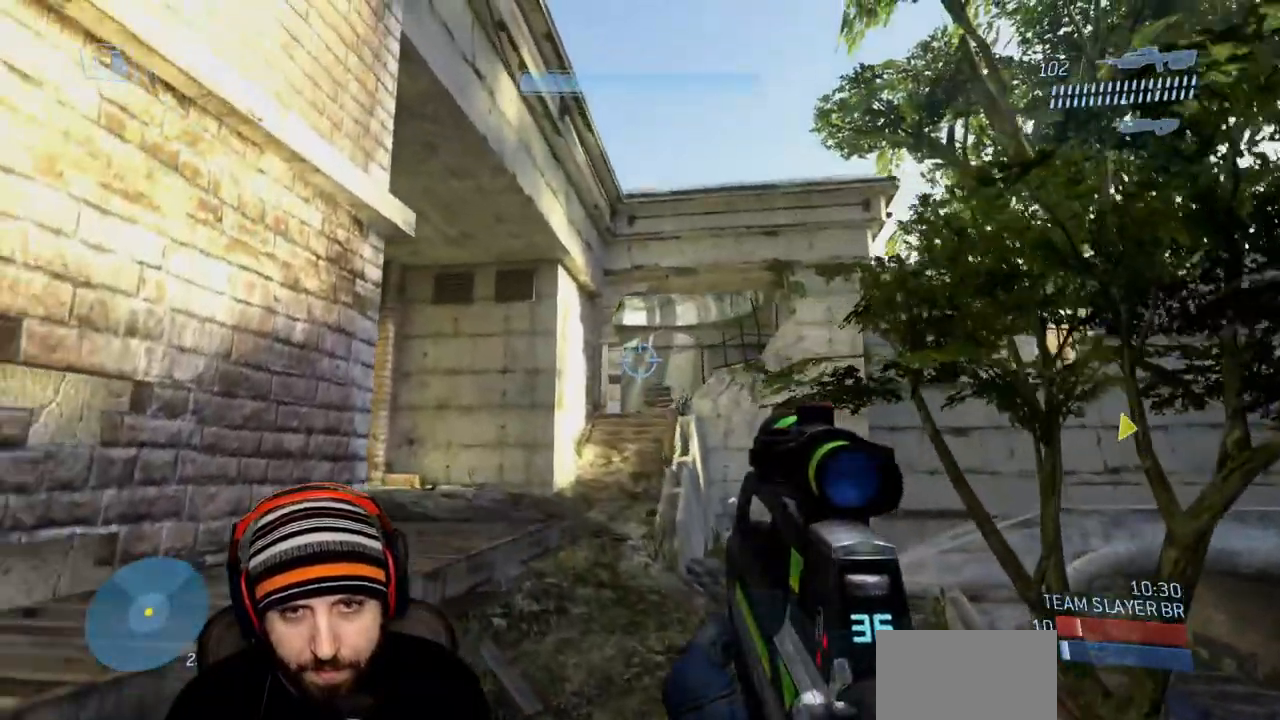
{"buttons": ["L3"], "left_stick": "left", "right_stick": "down"}
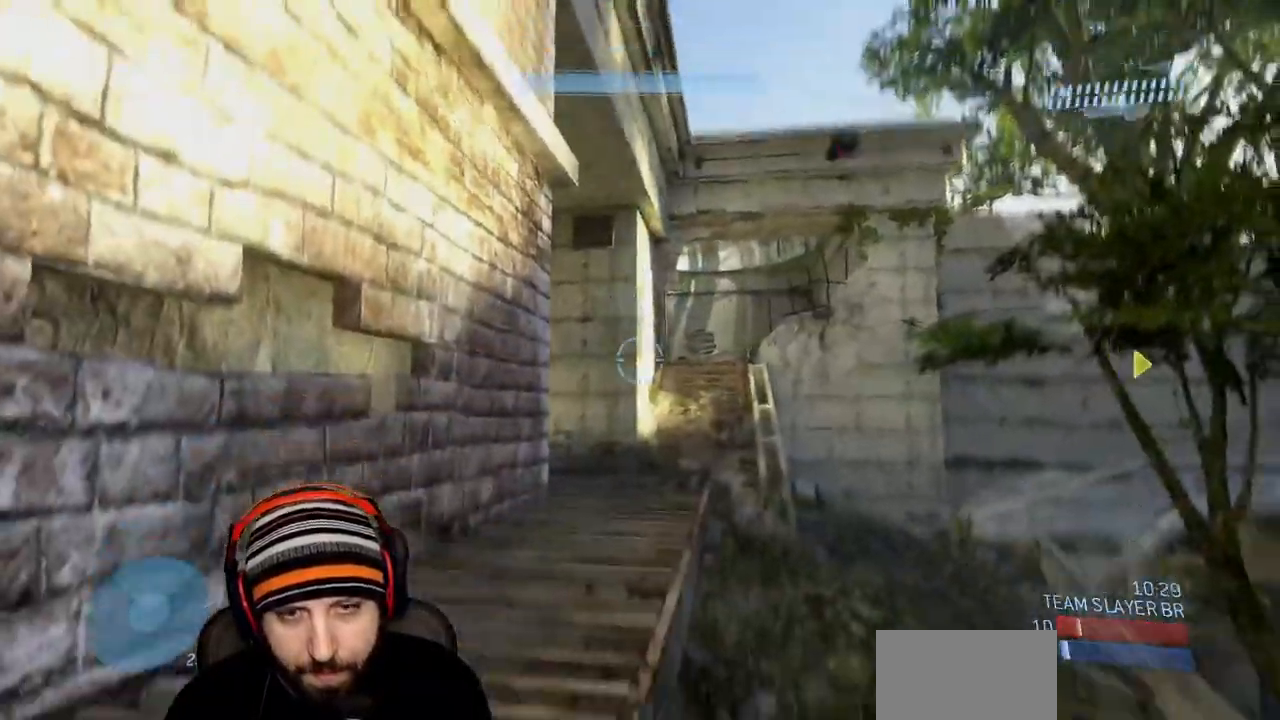
{"buttons": [], "left_stick": "down-left", "right_stick": "left", "events": [[33, "right_stick", "down-right"], [117, "L3", "up"], [217, "right_stick", "center"], [367, "right_stick", "left"], [417, "left_stick", "down-left"]]}
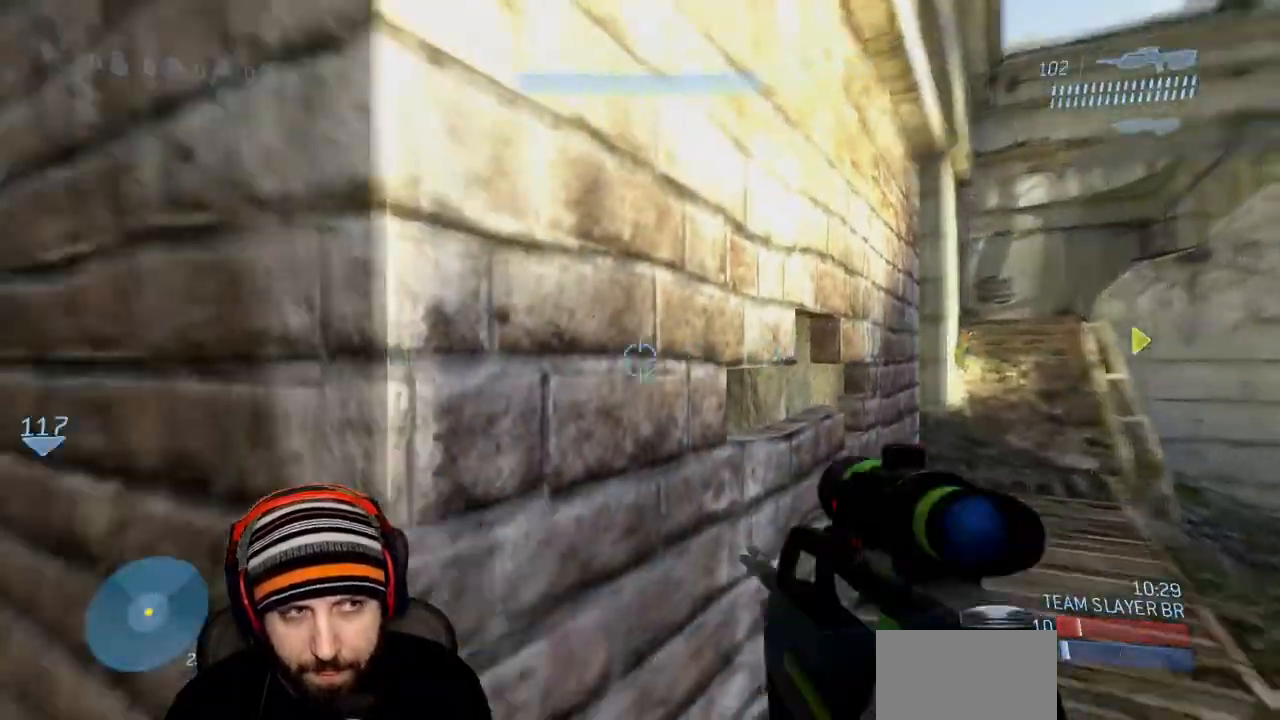
{"buttons": [], "left_stick": "up", "right_stick": "down-right", "events": [[217, "left_stick", "up-left"], [250, "right_stick", "center"], [350, "left_stick", "up"], [383, "right_stick", "down-right"]]}
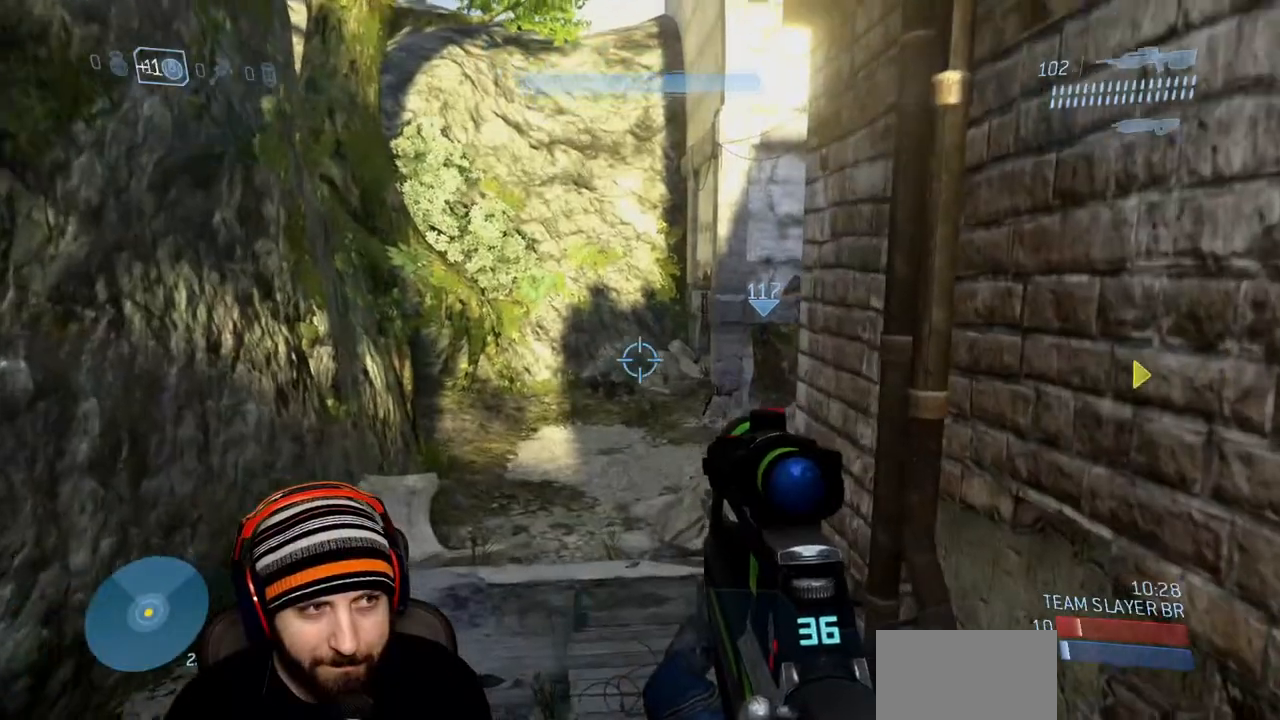
{"buttons": ["A"], "left_stick": "up", "right_stick": "down-right", "events": [[383, "A", "down"]]}
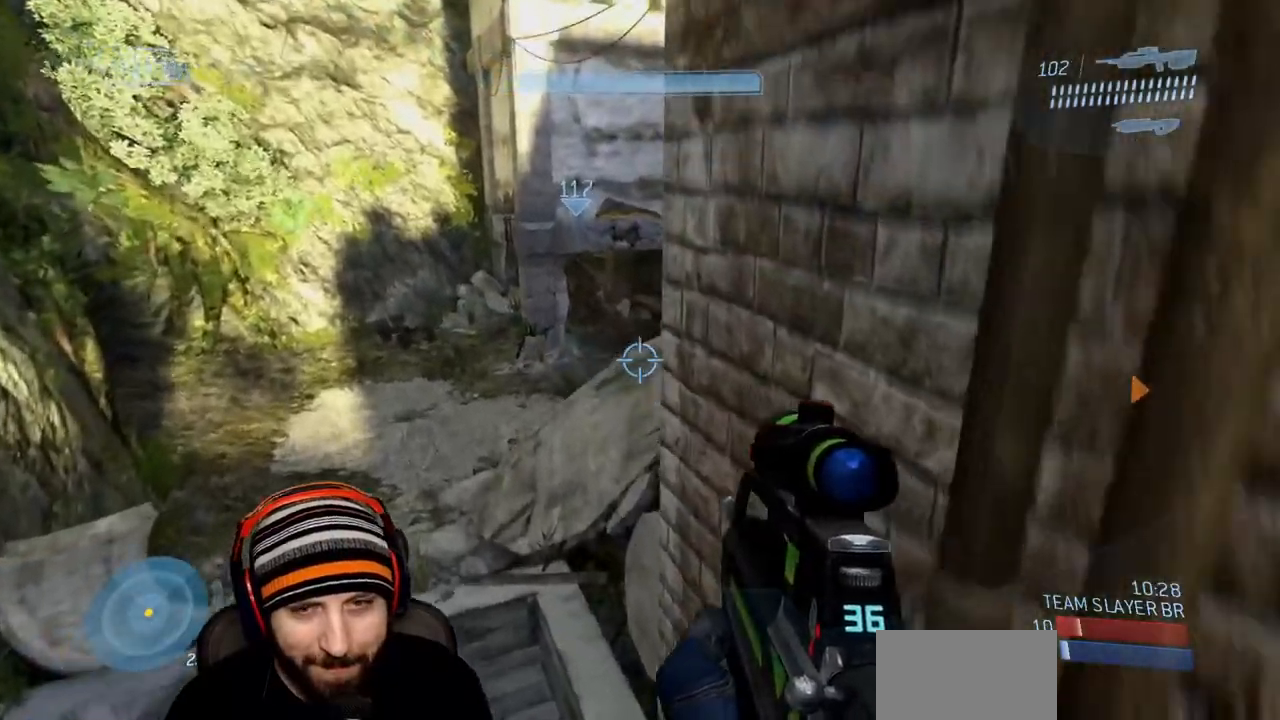
{"buttons": [], "left_stick": "up-left", "right_stick": "center", "events": [[150, "left_stick", "up-left"], [183, "right_stick", "center"], [333, "A", "up"]]}
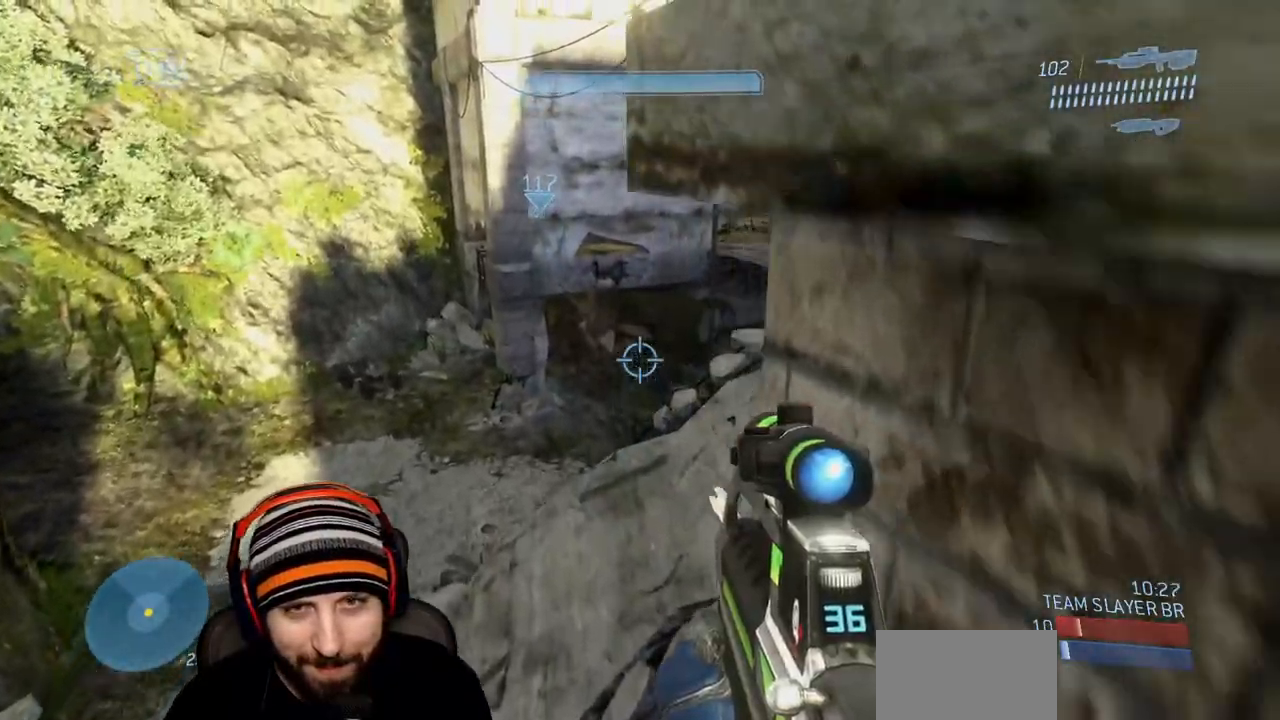
{"buttons": [], "left_stick": "up-left", "right_stick": "up-right", "events": [[183, "right_stick", "right"], [350, "right_stick", "up-right"]]}
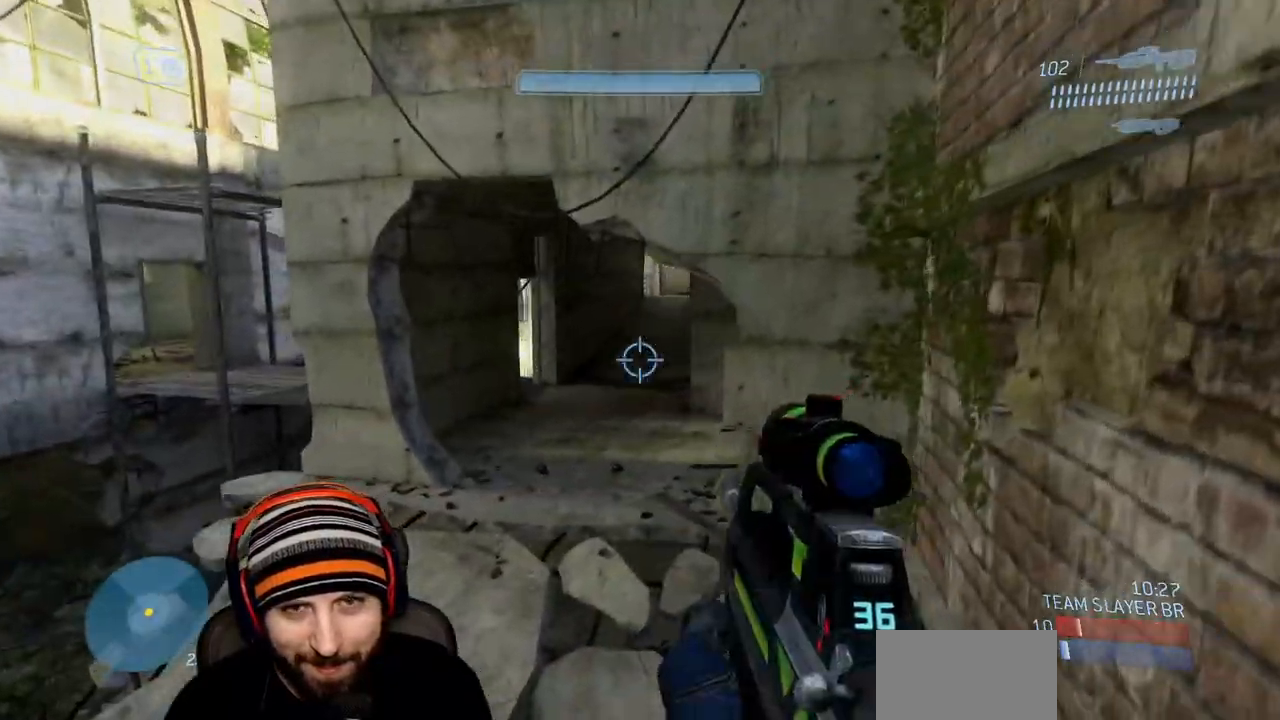
{"buttons": [], "left_stick": "up-left", "right_stick": "up-right", "events": []}
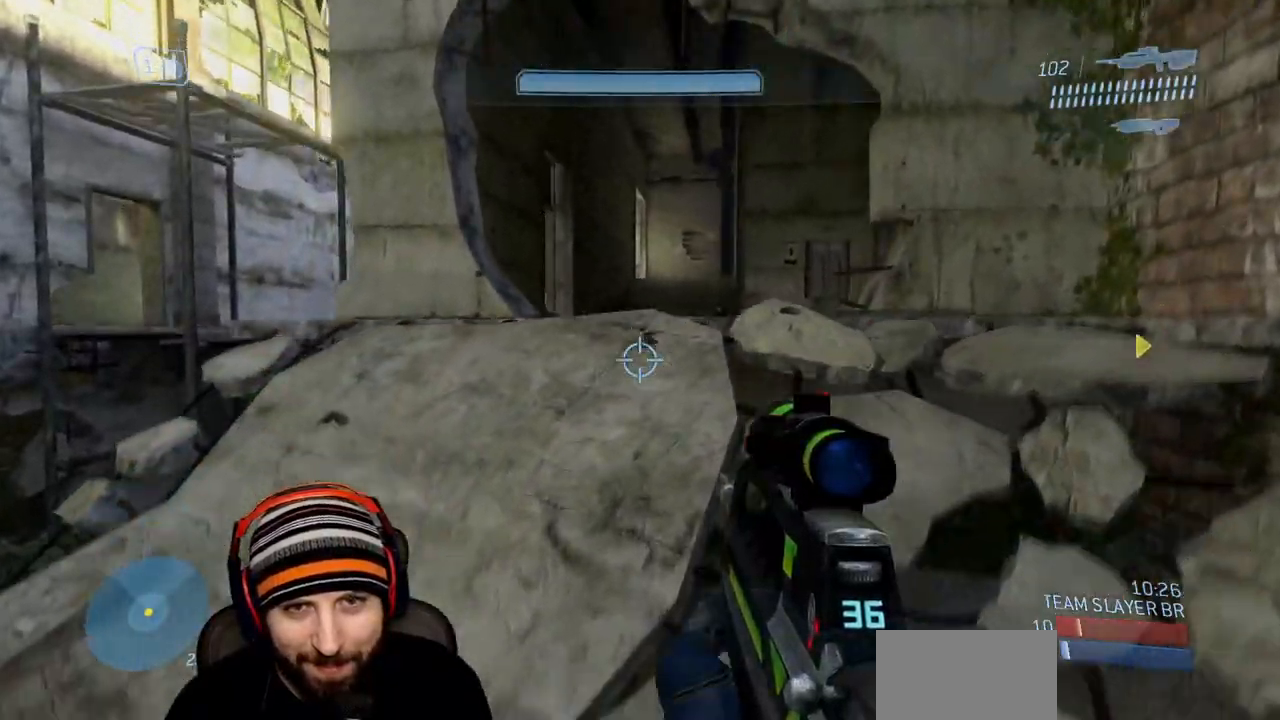
{"buttons": [], "left_stick": "up-left", "right_stick": "up-left", "events": [[167, "right_stick", "up"], [267, "right_stick", "up-left"]]}